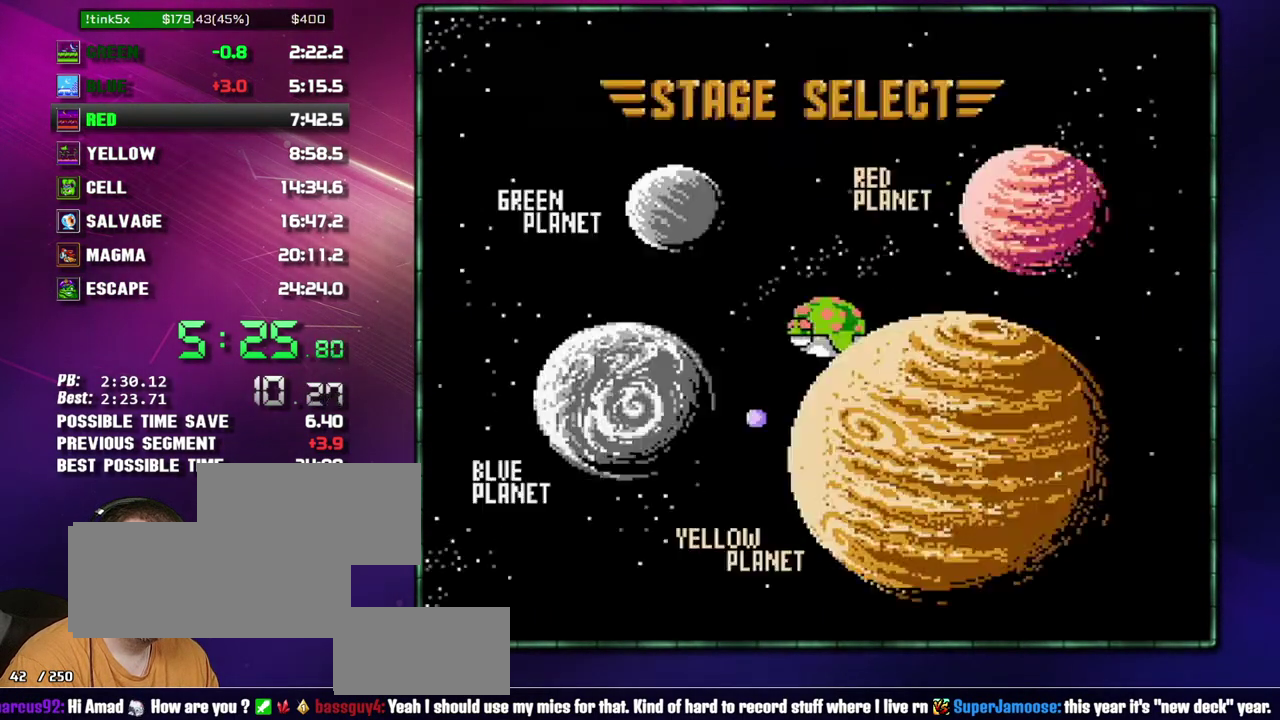
Gameplay with a controller (Nintendo layout); each line is a JSON object with the inputs held at the frame after it. "events" lists button and stick changes between this image and that frame as [ms after this image, input, new state], when the widget could be followed in between. Not read: L3 R3 SELECT START.
{"buttons": ["B"], "events": [[17, "A", "up"], [150, "A", "down"], [217, "A", "up"]]}
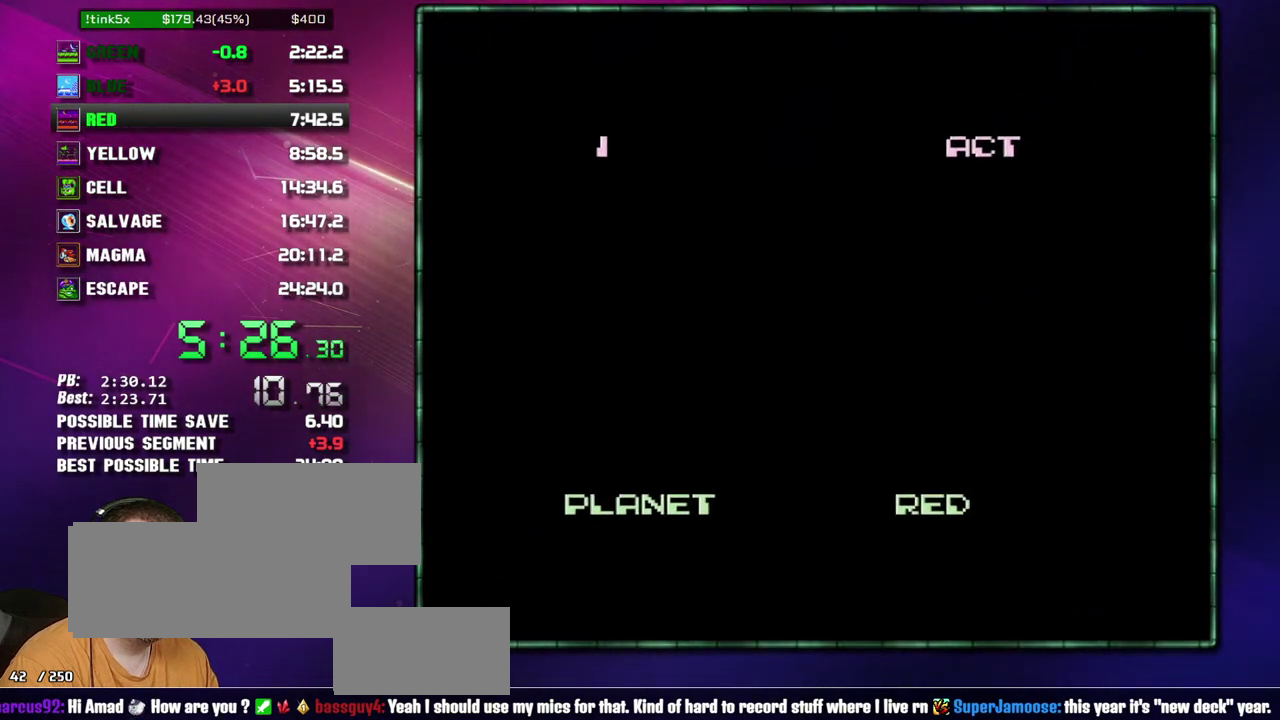
{"buttons": ["DPAD_RIGHT"], "events": [[150, "B", "up"], [233, "B", "down"], [300, "DPAD_RIGHT", "down"], [333, "B", "up"], [433, "B", "down"], [483, "B", "up"]]}
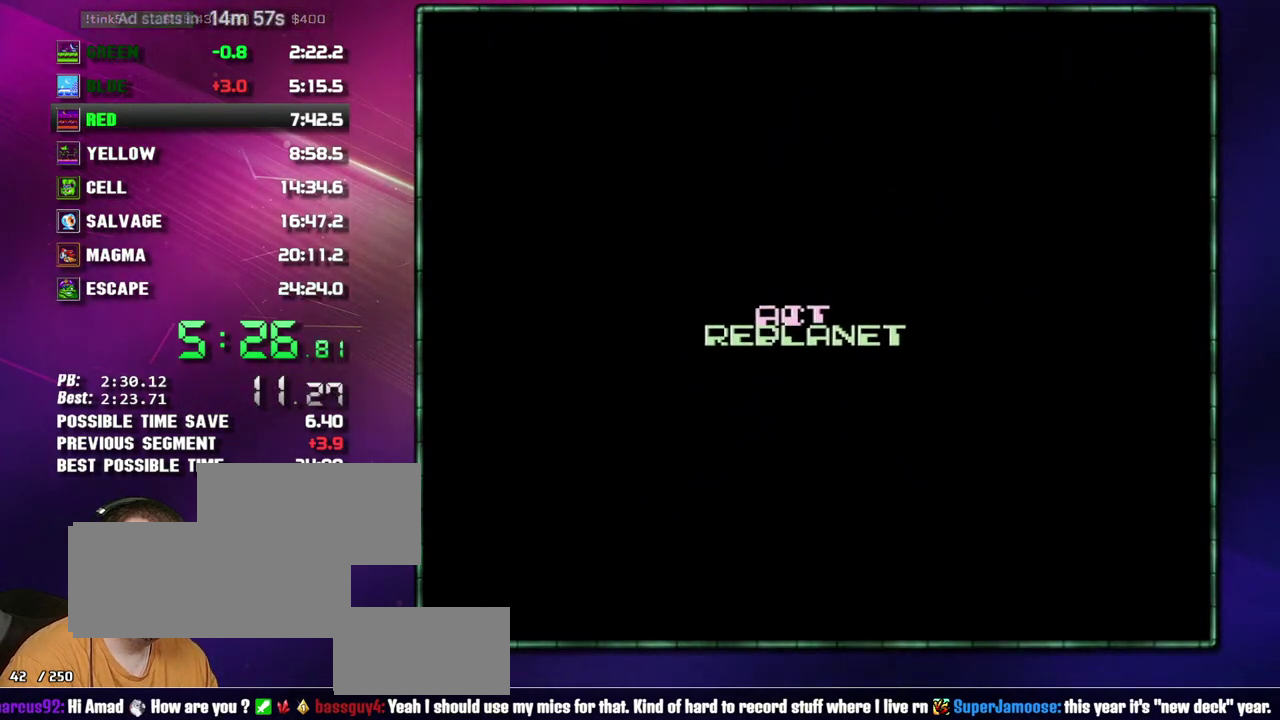
{"buttons": ["DPAD_RIGHT"], "events": [[50, "B", "down"], [150, "B", "up"]]}
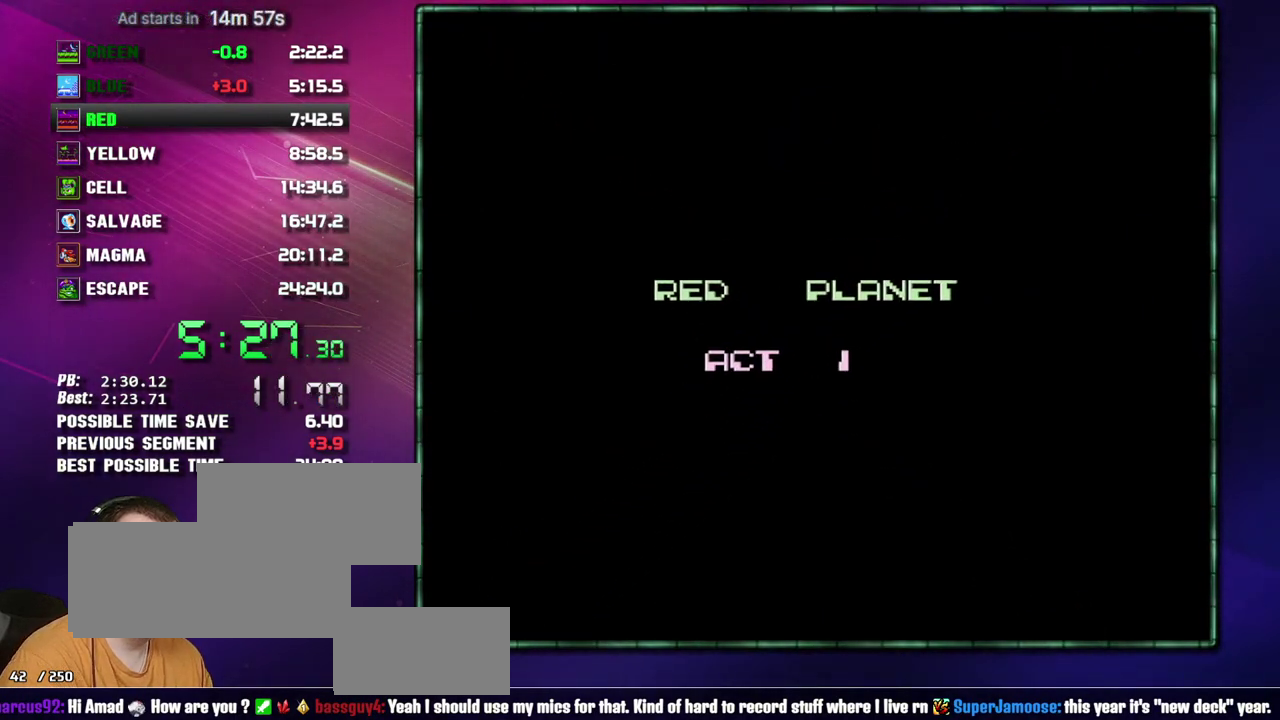
{"buttons": ["DPAD_RIGHT"], "events": []}
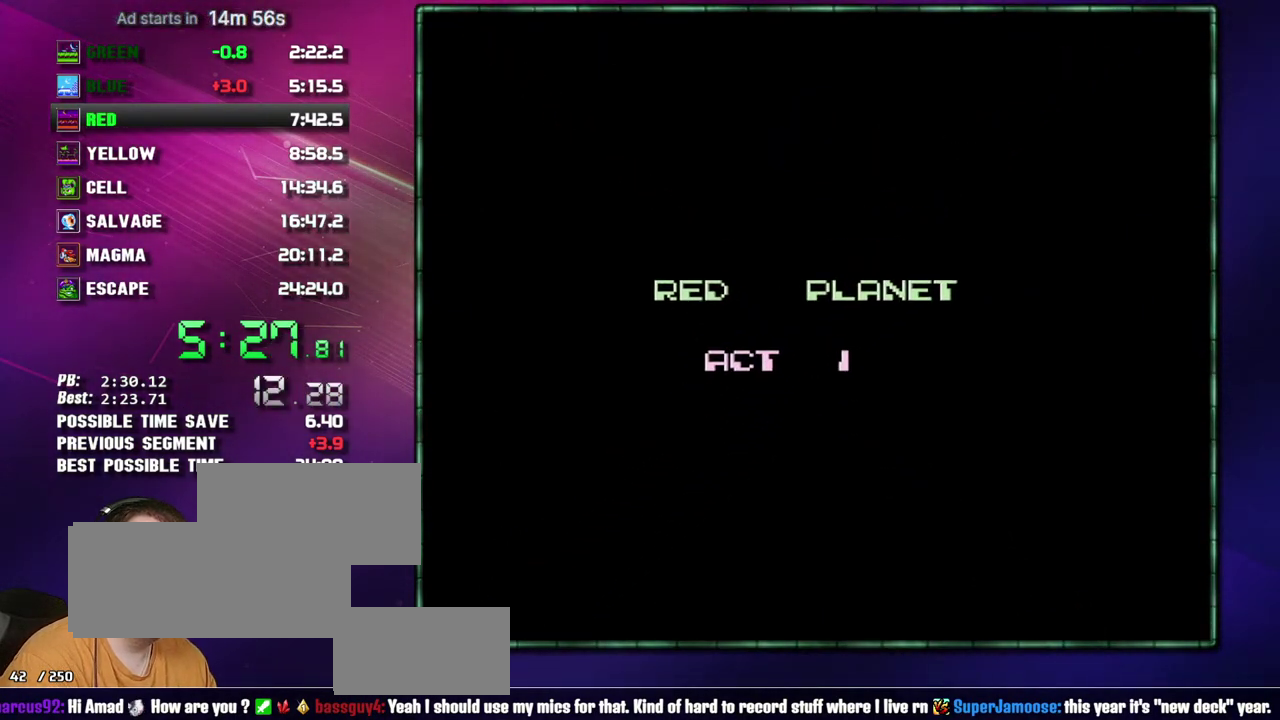
{"buttons": ["DPAD_RIGHT"], "events": []}
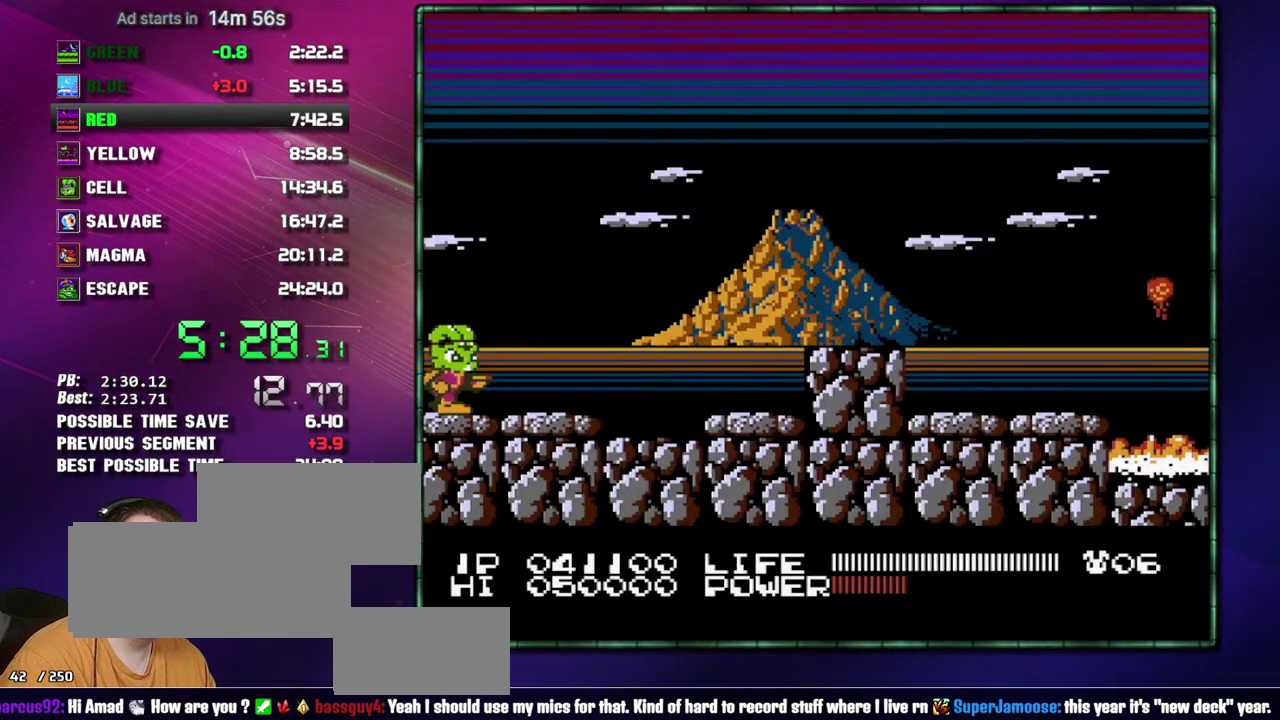
{"buttons": ["DPAD_RIGHT"], "events": []}
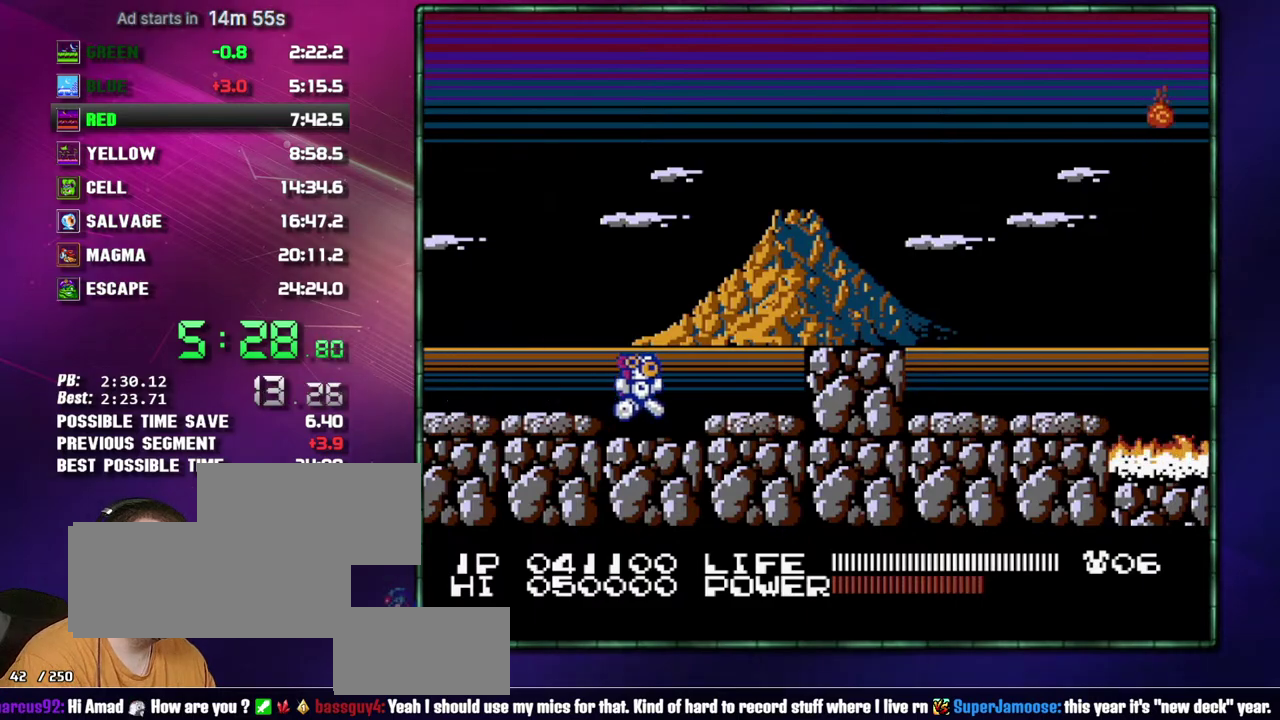
{"buttons": ["DPAD_RIGHT"], "events": [[83, "A", "down"], [300, "A", "up"]]}
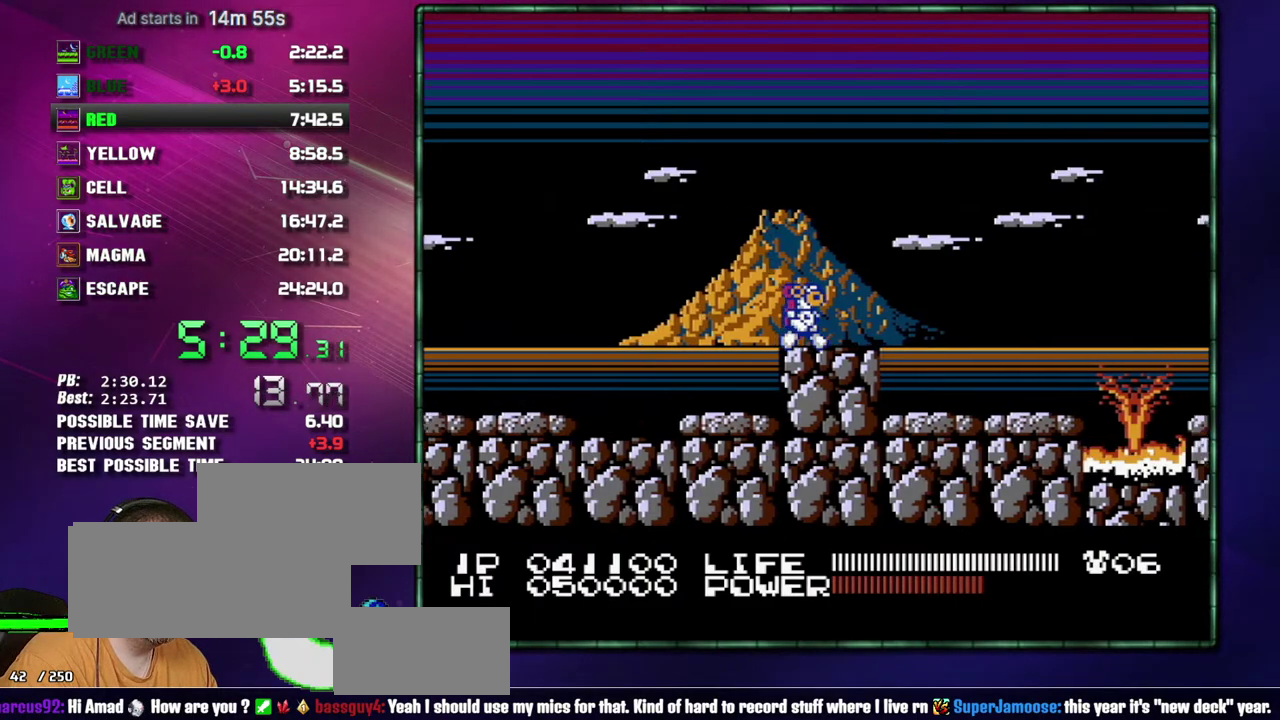
{"buttons": ["DPAD_RIGHT"], "events": []}
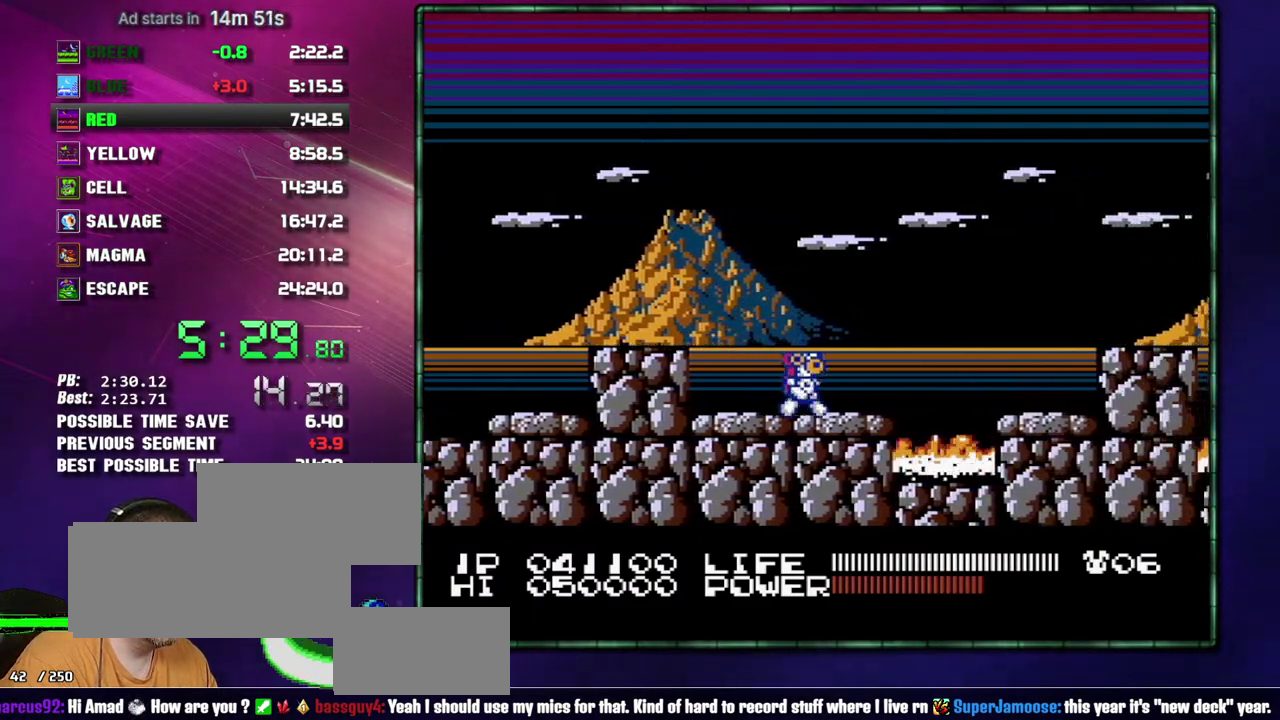
{"buttons": ["DPAD_RIGHT"], "events": [[233, "A", "down"], [467, "A", "up"]]}
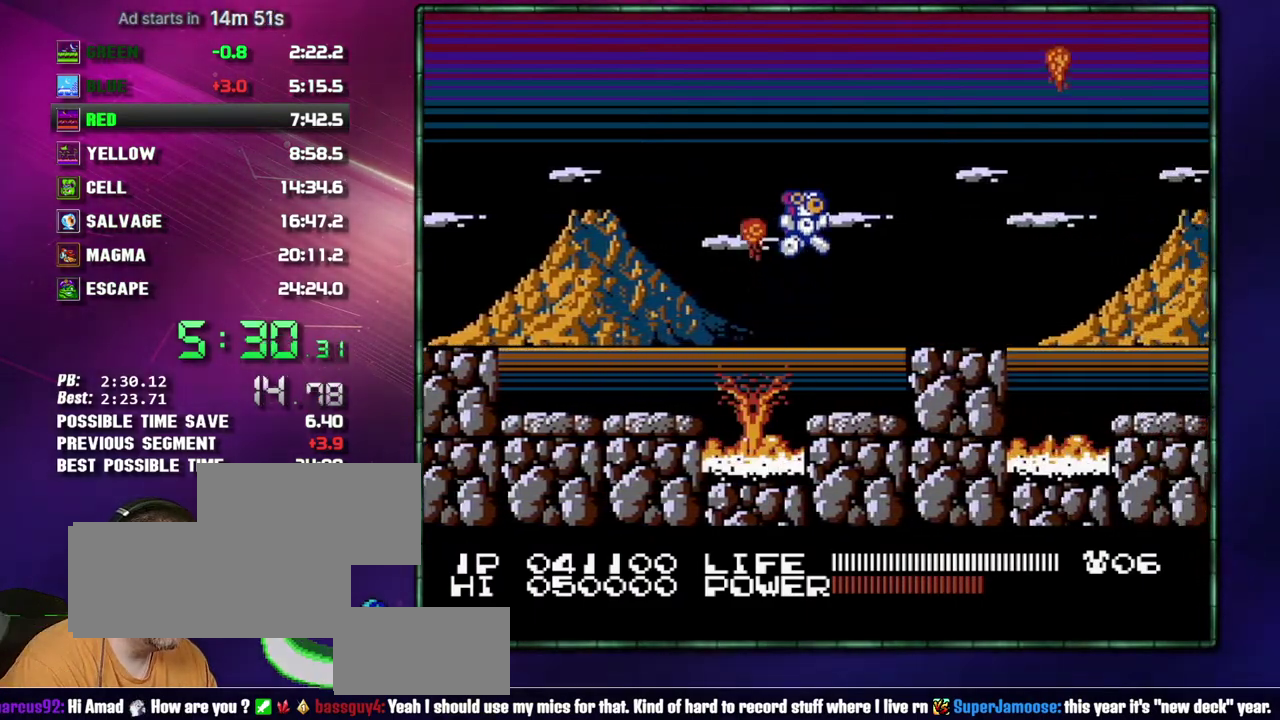
{"buttons": ["DPAD_RIGHT"], "events": [[267, "A", "down"], [367, "A", "up"]]}
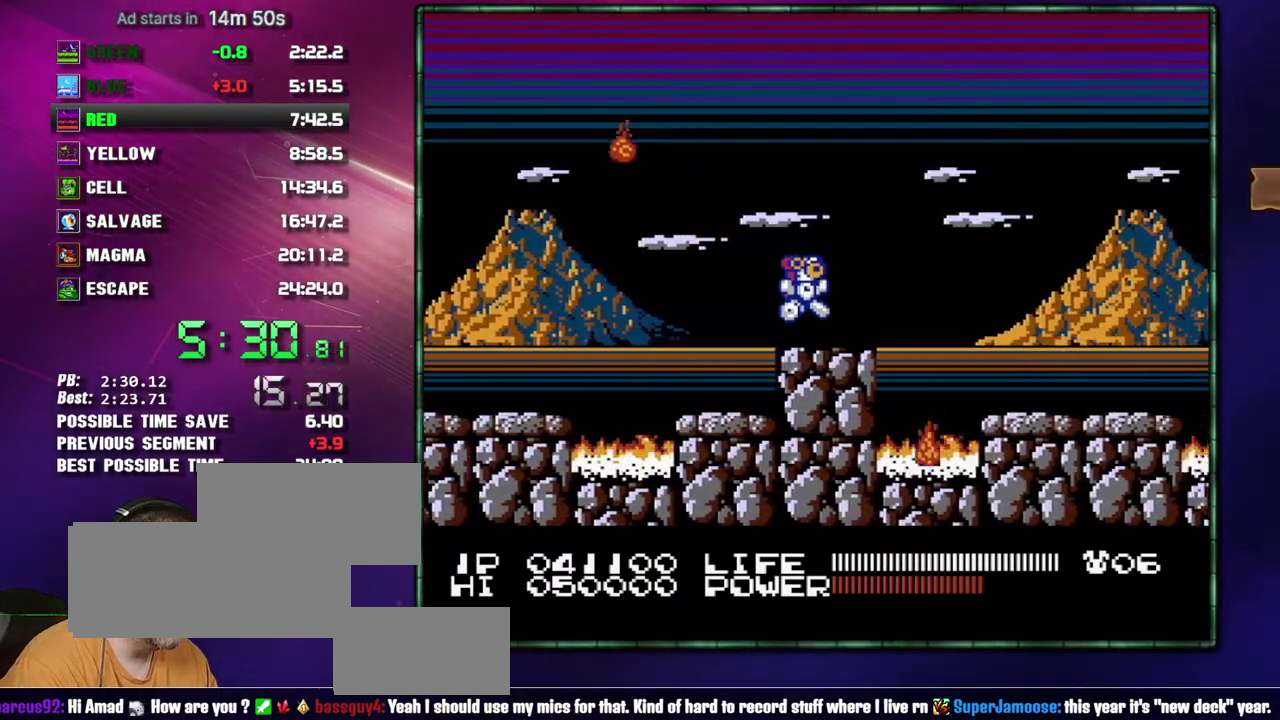
{"buttons": ["DPAD_RIGHT"], "events": [[117, "A", "down"], [233, "A", "up"]]}
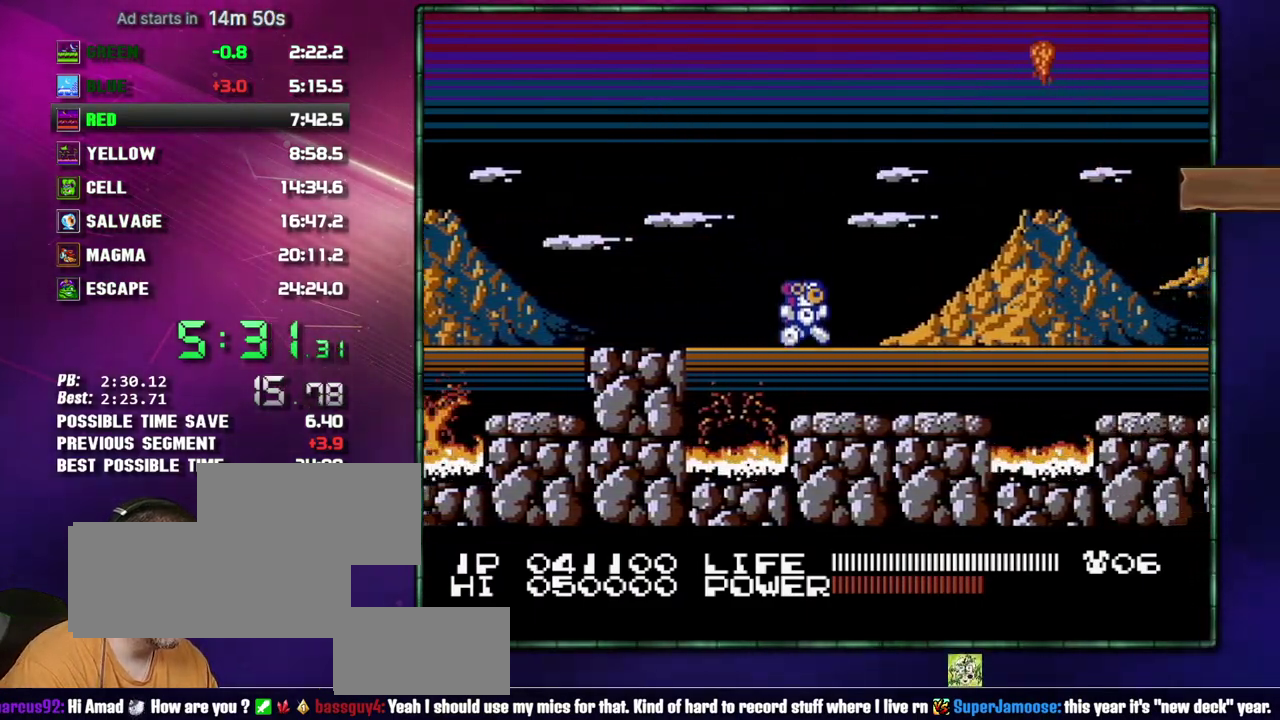
{"buttons": ["A", "DPAD_RIGHT"], "events": [[433, "A", "down"]]}
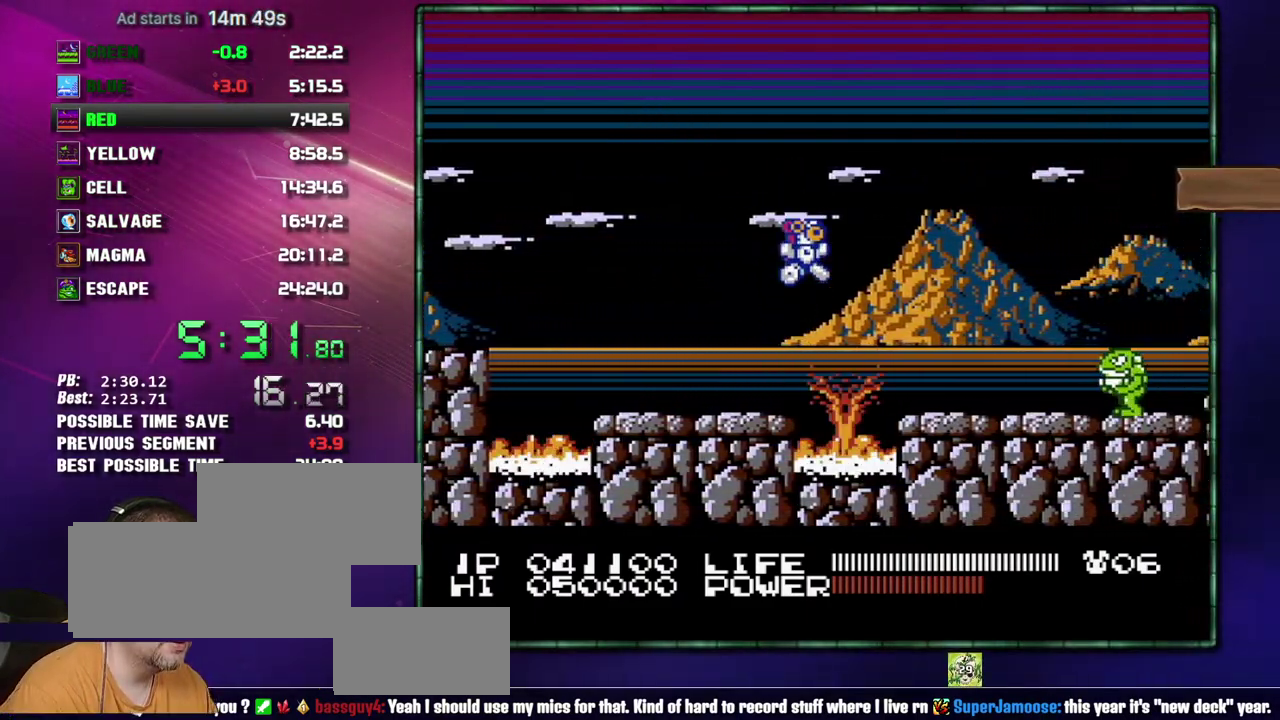
{"buttons": ["DPAD_RIGHT"], "events": [[17, "B", "down"], [150, "A", "up"], [150, "B", "up"], [367, "B", "down"], [433, "B", "up"]]}
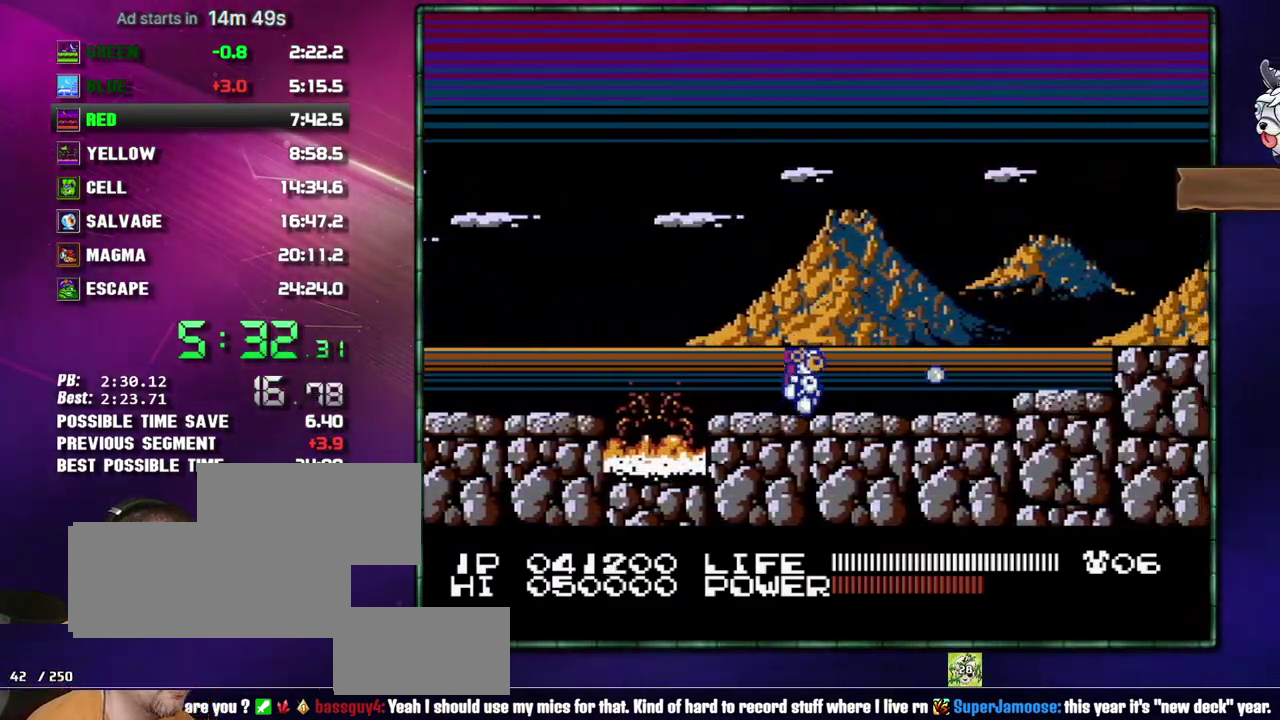
{"buttons": ["A", "DPAD_RIGHT"], "events": [[483, "A", "down"]]}
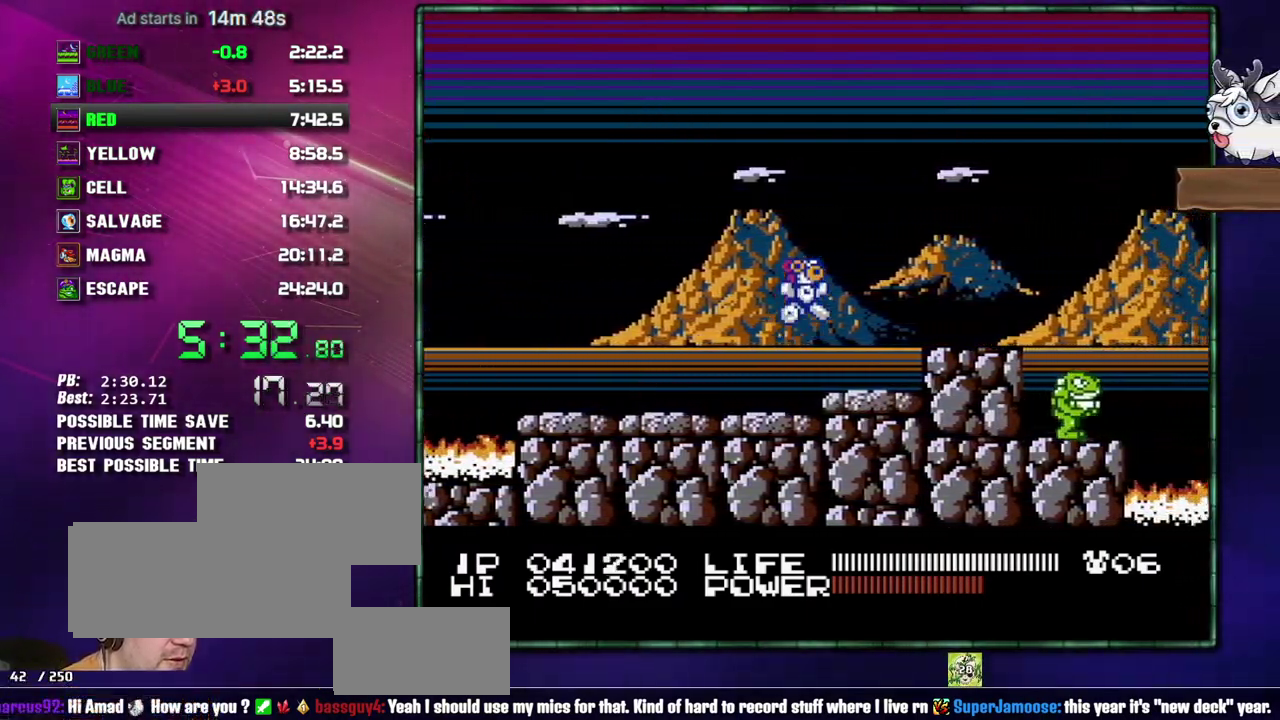
{"buttons": ["DPAD_RIGHT"], "events": [[150, "A", "up"]]}
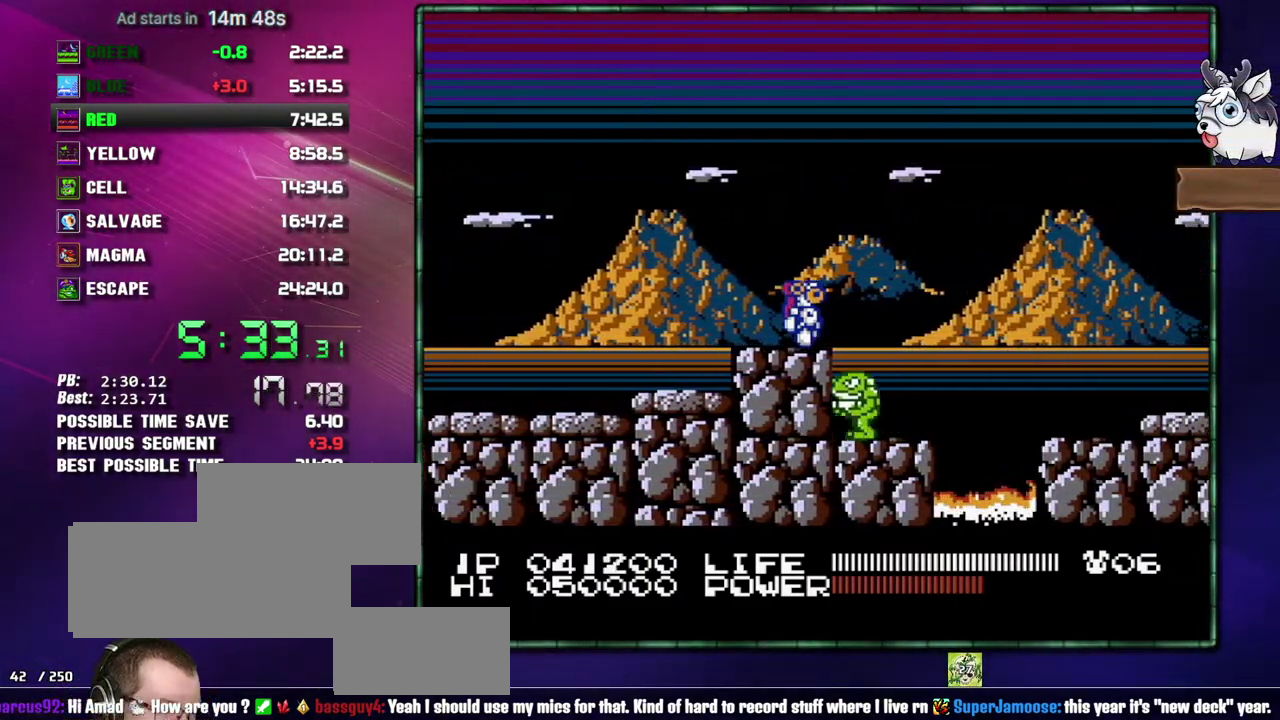
{"buttons": ["DPAD_RIGHT"], "events": [[150, "A", "down"], [400, "A", "up"]]}
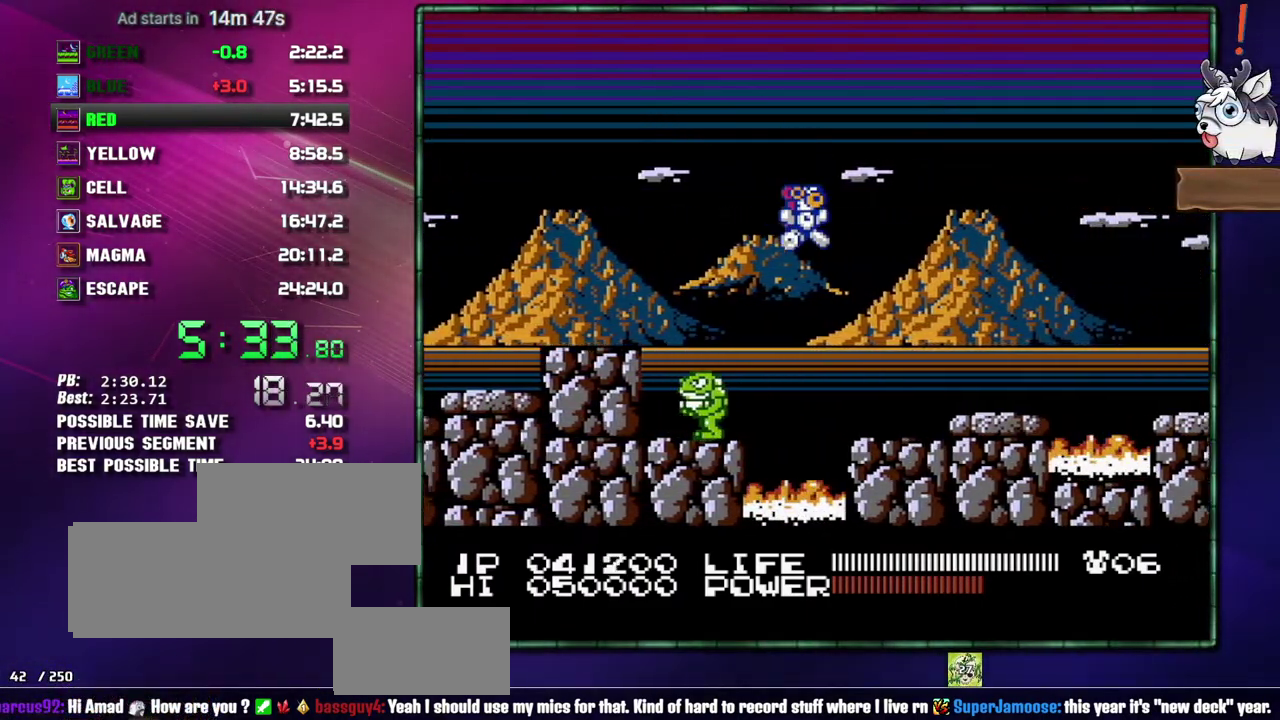
{"buttons": ["DPAD_RIGHT"], "events": [[233, "A", "down"], [300, "A", "up"]]}